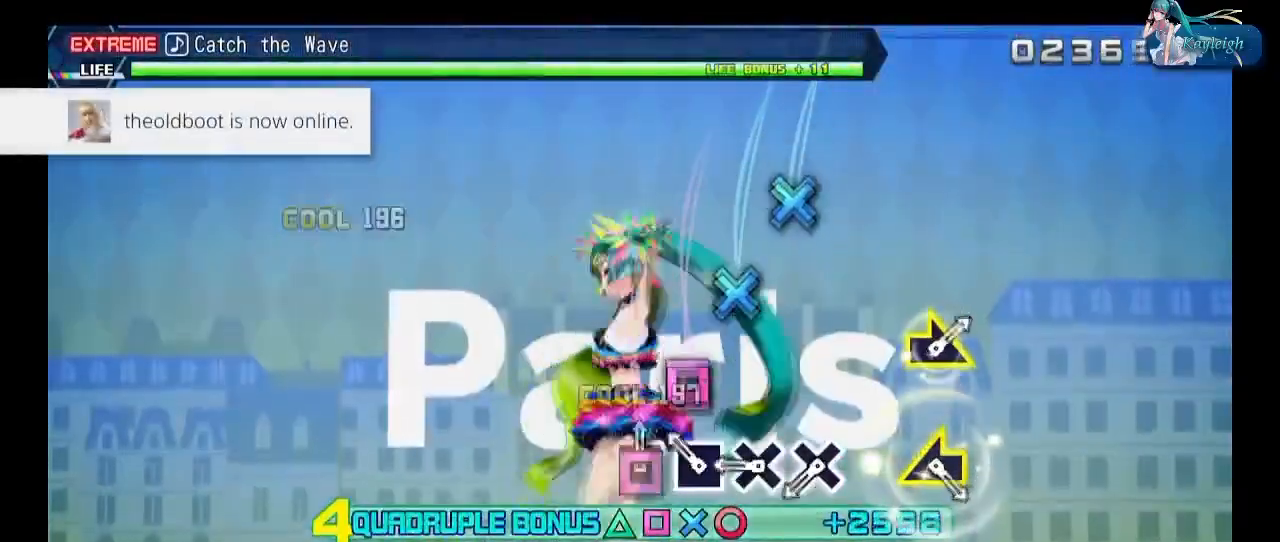
Gameplay with a controller (PlayStation layout); each line is a JSON object with the inputs held at the frame after it. "events" lists button and stick changes between this image and that frame as [ms after this image, input, new state], when the widget could be followed in between.
{"buttons": ["L1", "R1"], "left_stick": "center", "right_stick": "center", "events": [[17, "left_stick", "center"], [200, "left_stick", "right"], [400, "left_stick", "center"]]}
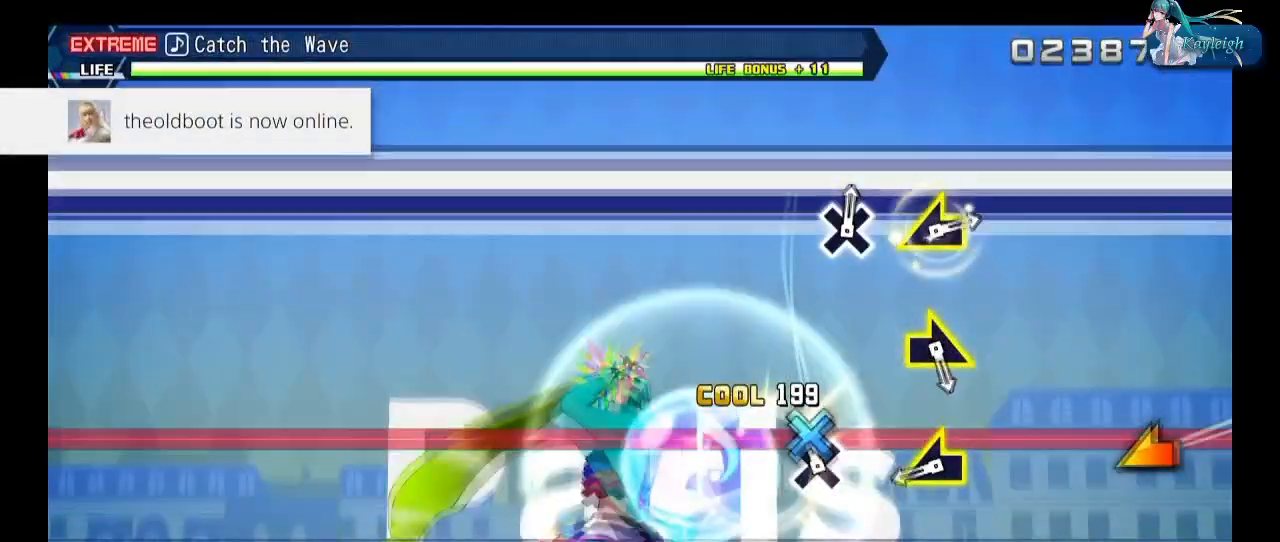
{"buttons": ["CROSS", "L1", "R1"], "left_stick": "center", "right_stick": "center", "events": [[117, "left_stick", "left"], [267, "left_stick", "center"], [433, "CROSS", "down"]]}
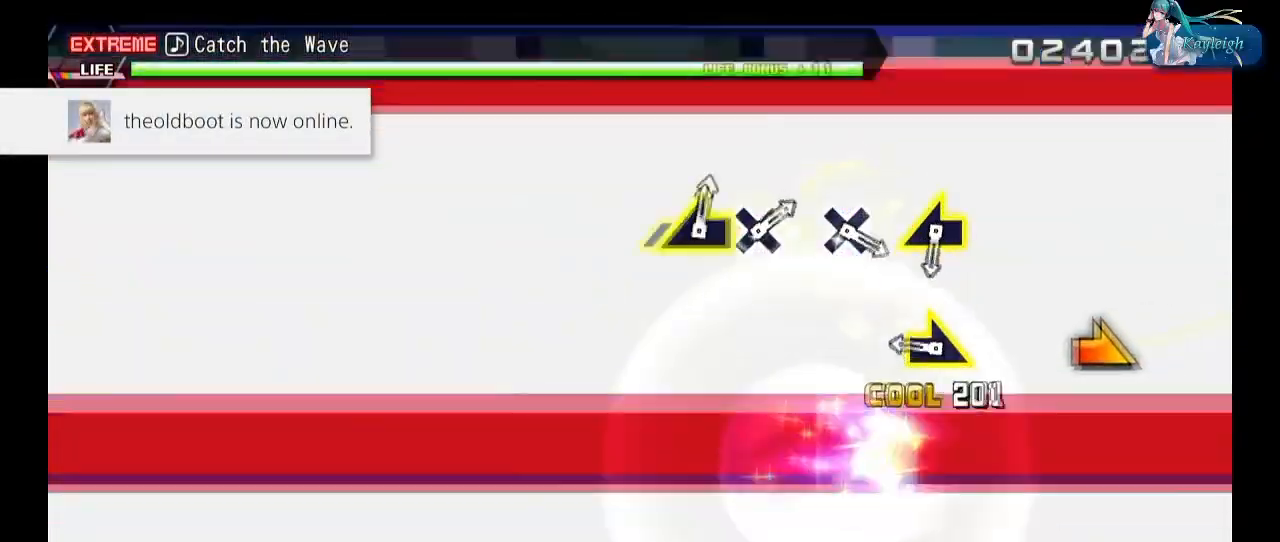
{"buttons": ["L1", "R1"], "left_stick": "left", "right_stick": "center", "events": [[33, "CROSS", "up"], [217, "CROSS", "down"], [333, "CROSS", "up"], [383, "left_stick", "left"]]}
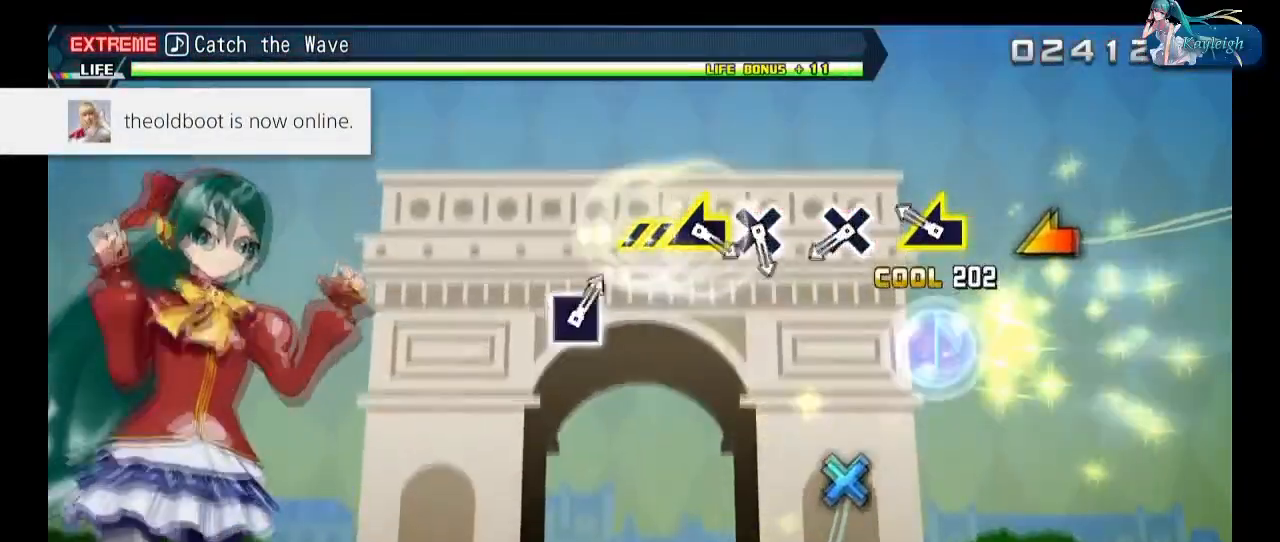
{"buttons": ["SQUARE", "L1", "R1"], "left_stick": "center", "right_stick": "center", "events": [[233, "left_stick", "center"], [283, "SQUARE", "down"], [383, "SQUARE", "up"], [483, "SQUARE", "down"]]}
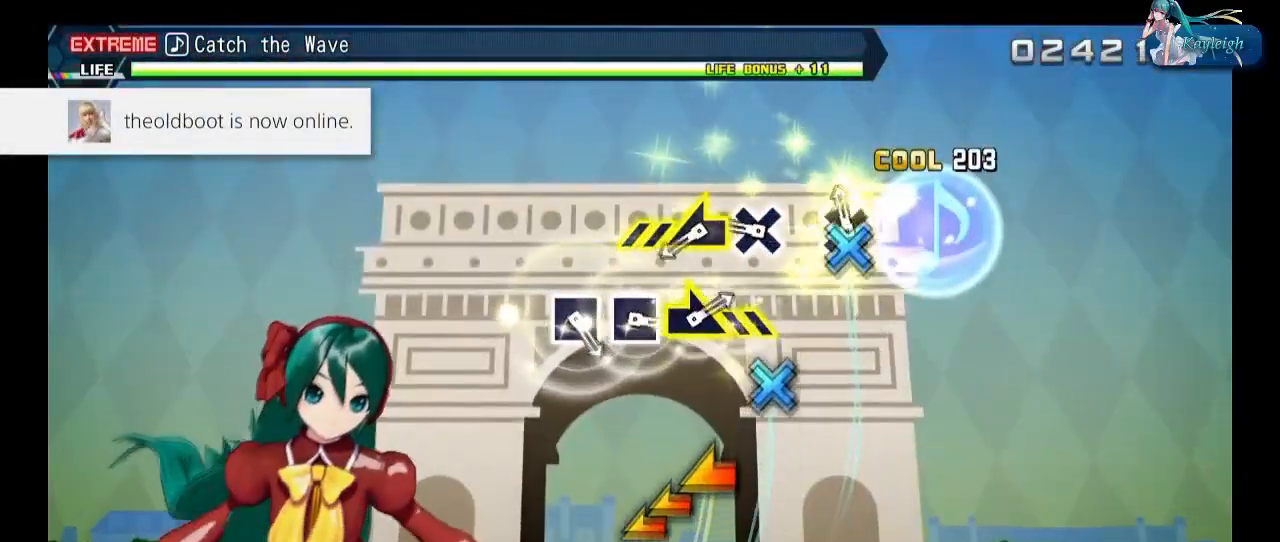
{"buttons": ["CROSS"], "left_stick": "center", "right_stick": "center", "events": [[117, "SQUARE", "up"], [133, "left_stick", "right"], [333, "R1", "up"], [383, "L1", "up"], [400, "left_stick", "center"], [483, "CROSS", "down"]]}
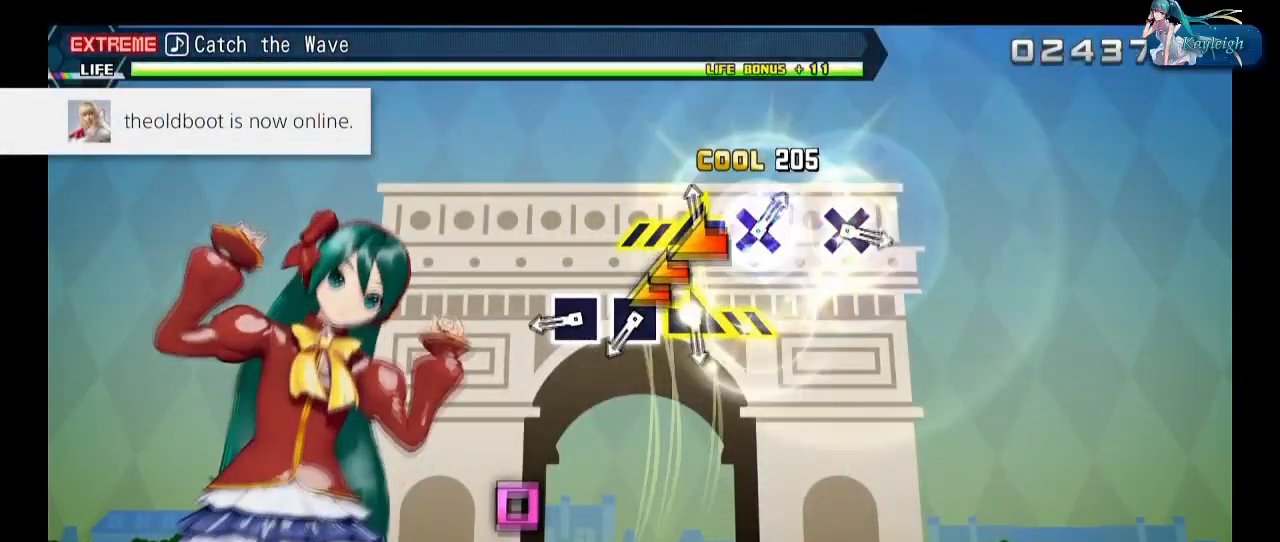
{"buttons": [], "left_stick": "left", "right_stick": "center", "events": [[100, "CROSS", "up"], [267, "CROSS", "down"], [383, "CROSS", "up"], [417, "left_stick", "left"]]}
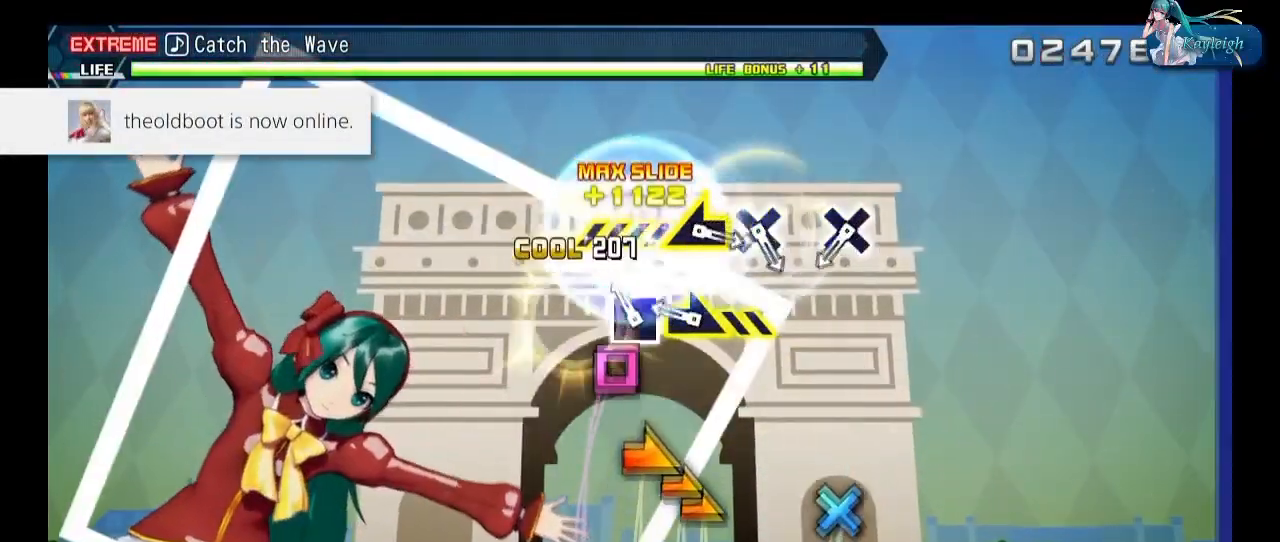
{"buttons": [], "left_stick": "center", "right_stick": "center", "events": [[367, "left_stick", "center"]]}
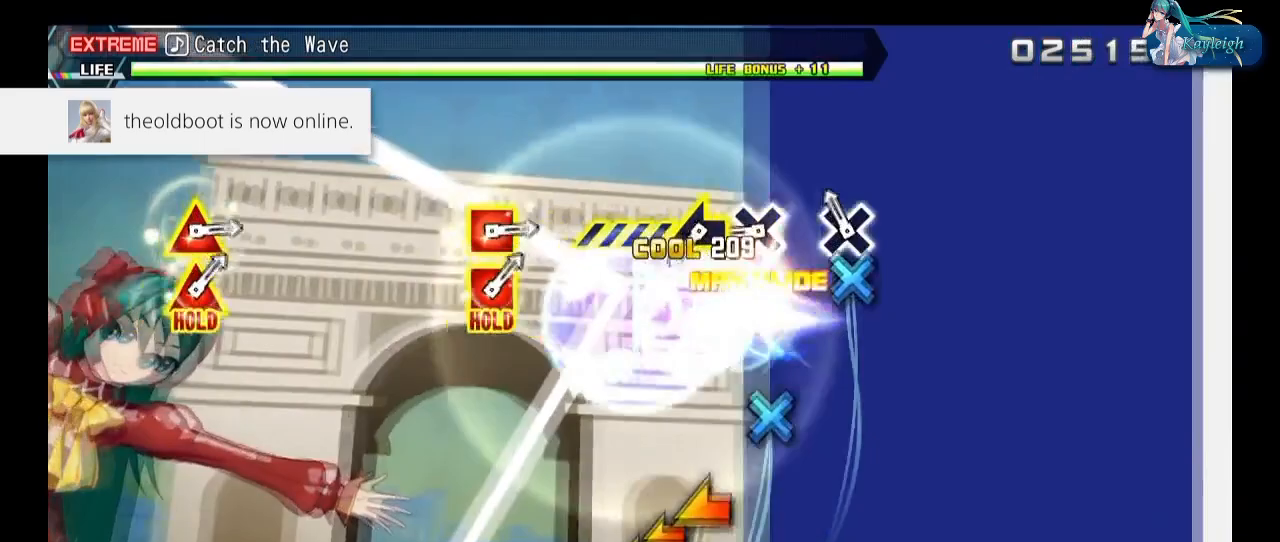
{"buttons": ["L1"], "left_stick": "center", "right_stick": "center", "events": [[33, "L1", "down"], [133, "L1", "up"], [250, "L1", "down"]]}
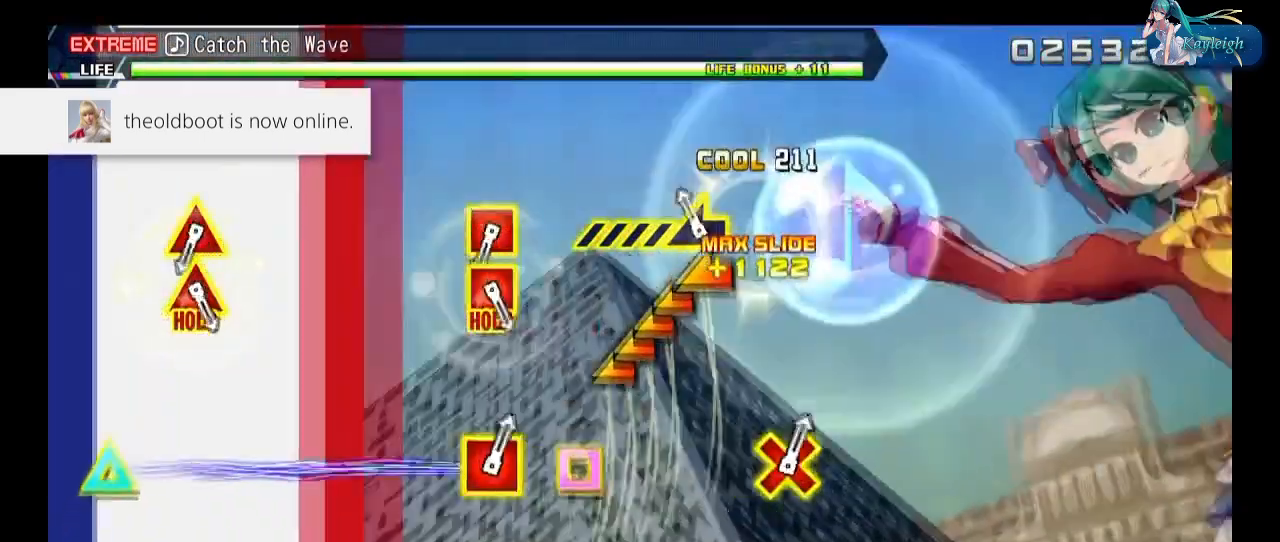
{"buttons": ["L1"], "left_stick": "center", "right_stick": "center", "events": [[317, "L2", "down"], [450, "L2", "up"]]}
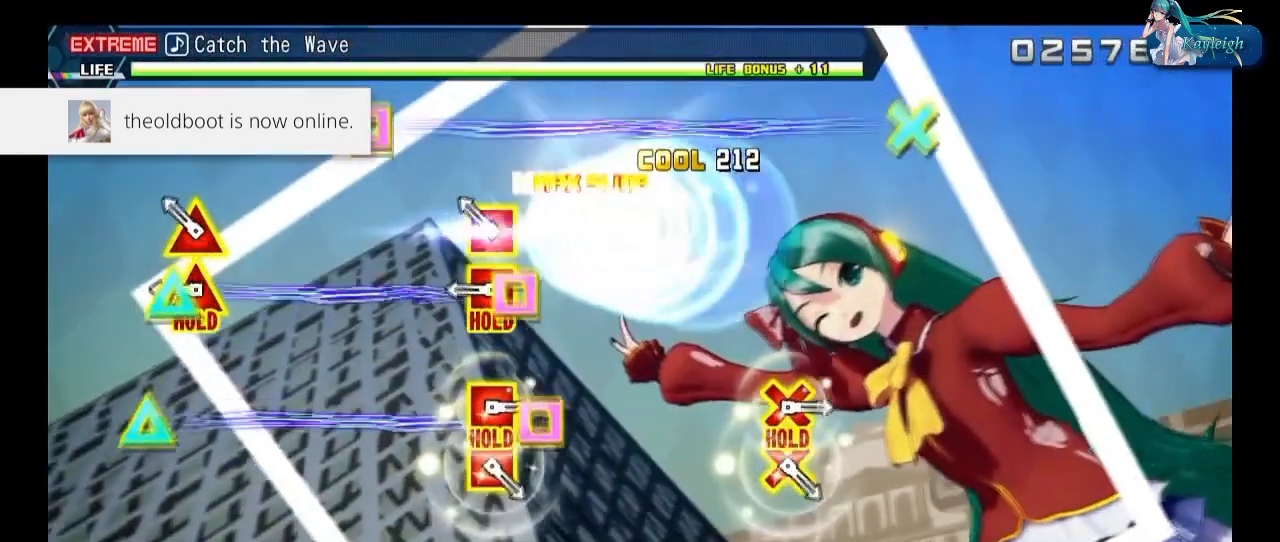
{"buttons": ["L1", "L2"], "left_stick": "center", "right_stick": "center", "events": [[33, "L2", "down"]]}
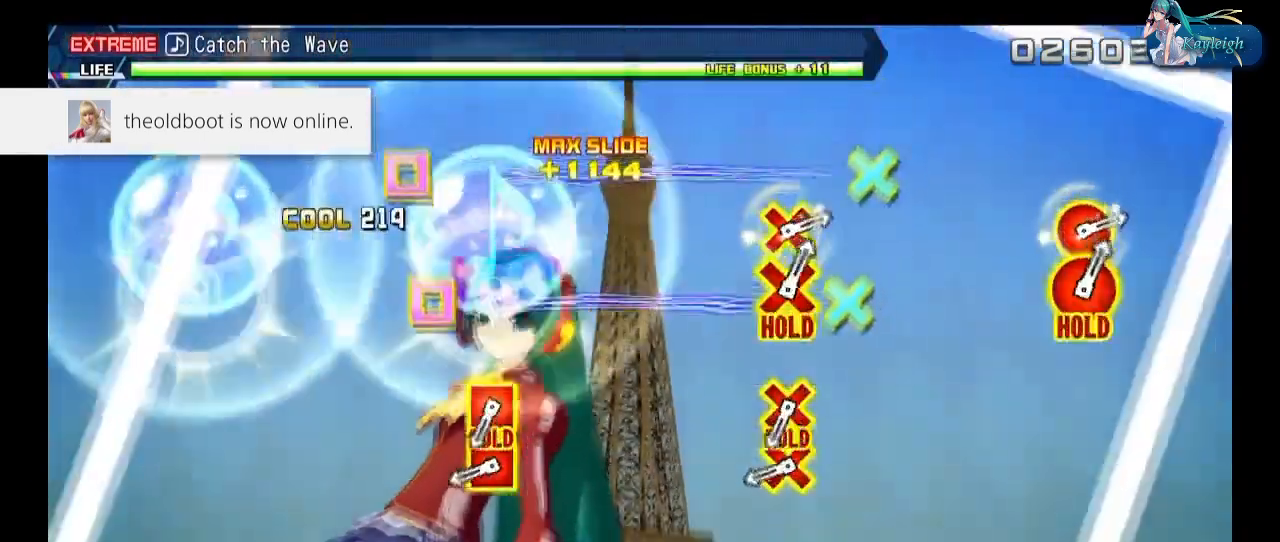
{"buttons": ["L1", "R1"], "left_stick": "center", "right_stick": "center", "events": [[117, "R1", "down"], [217, "R1", "up"], [333, "R1", "down"], [483, "L2", "up"]]}
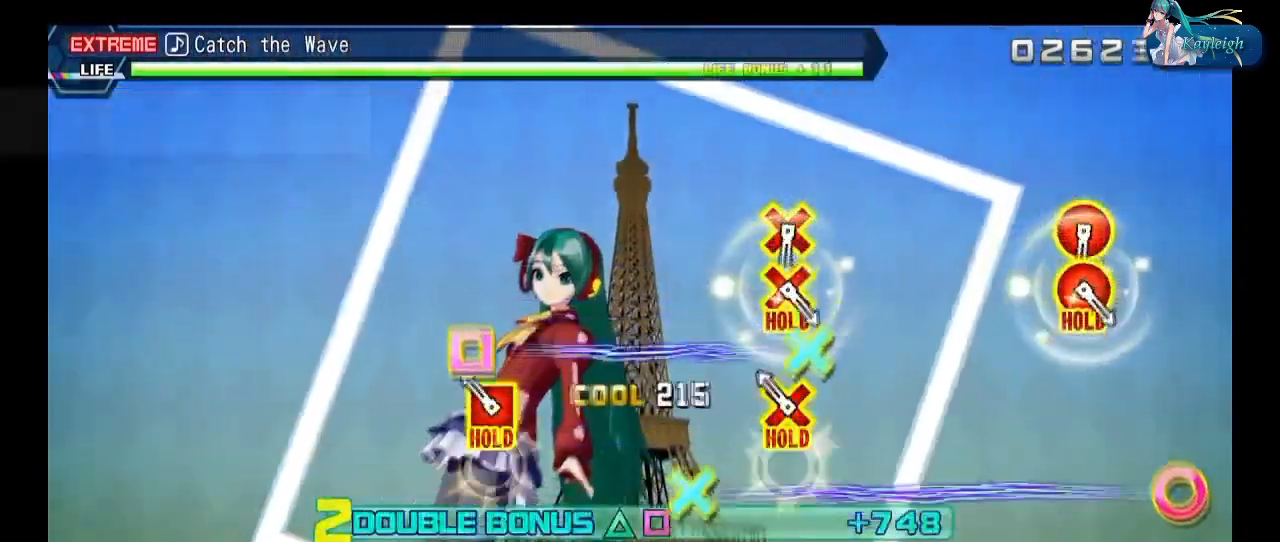
{"buttons": ["R1"], "left_stick": "center", "right_stick": "center", "events": [[100, "L1", "up"]]}
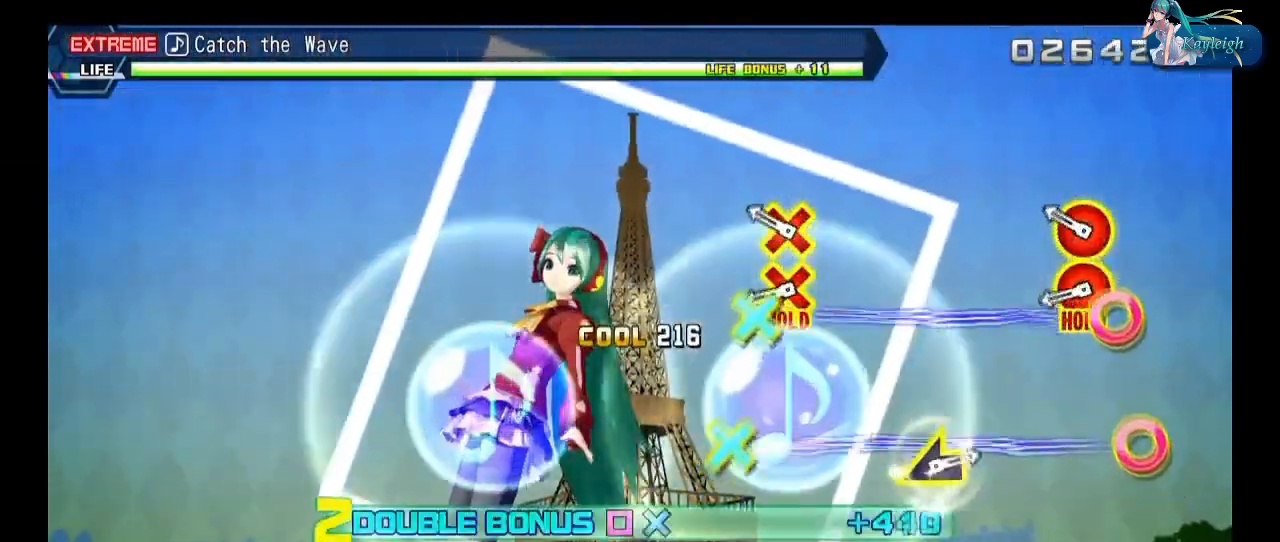
{"buttons": ["R1"], "left_stick": "right", "right_stick": "center", "events": [[83, "left_stick", "left"], [267, "left_stick", "center"], [483, "left_stick", "right"]]}
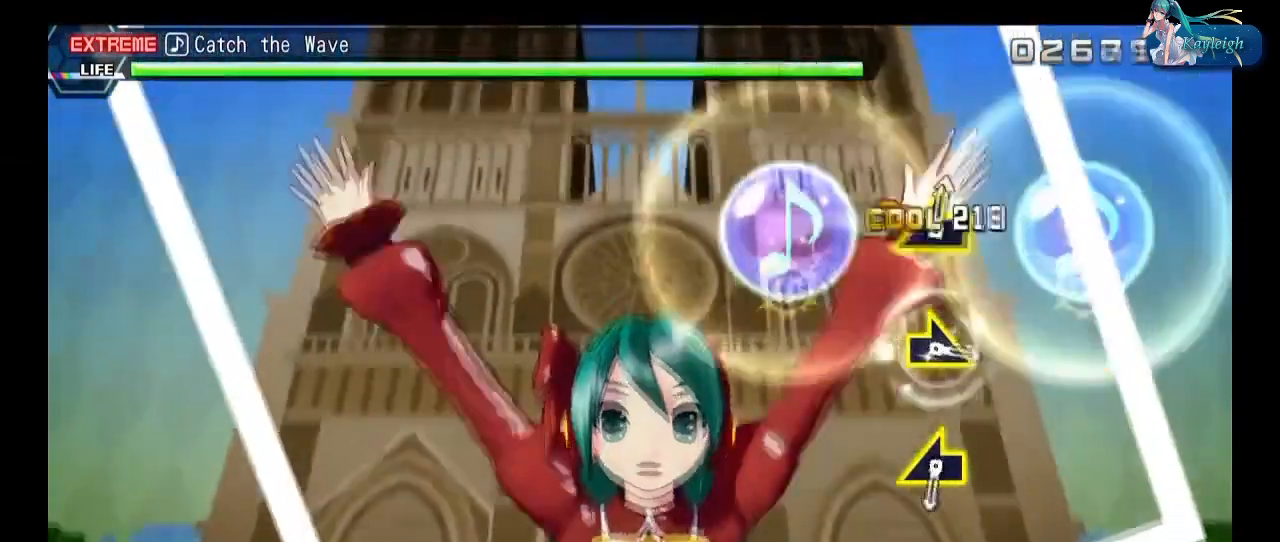
{"buttons": ["R1"], "left_stick": "left", "right_stick": "center", "events": [[150, "left_stick", "center"], [367, "left_stick", "left"]]}
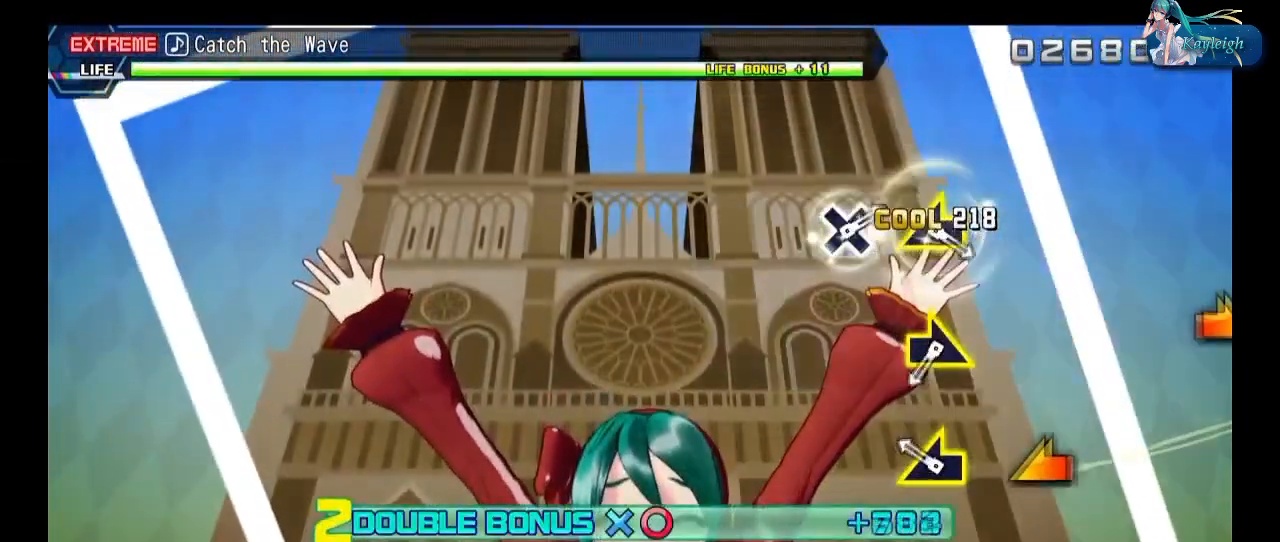
{"buttons": ["CROSS", "R1"], "left_stick": "center", "right_stick": "center", "events": [[17, "left_stick", "center"], [167, "CROSS", "down"], [283, "CROSS", "up"], [500, "CROSS", "down"]]}
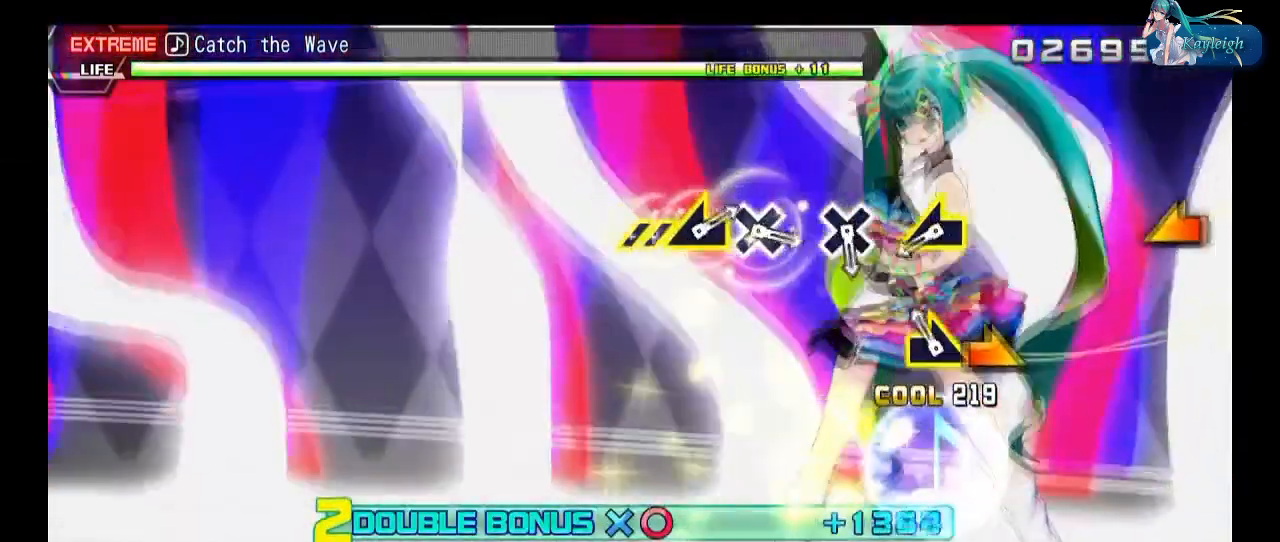
{"buttons": ["R1"], "left_stick": "center", "right_stick": "center", "events": [[117, "CROSS", "up"], [117, "left_stick", "left"], [483, "left_stick", "center"]]}
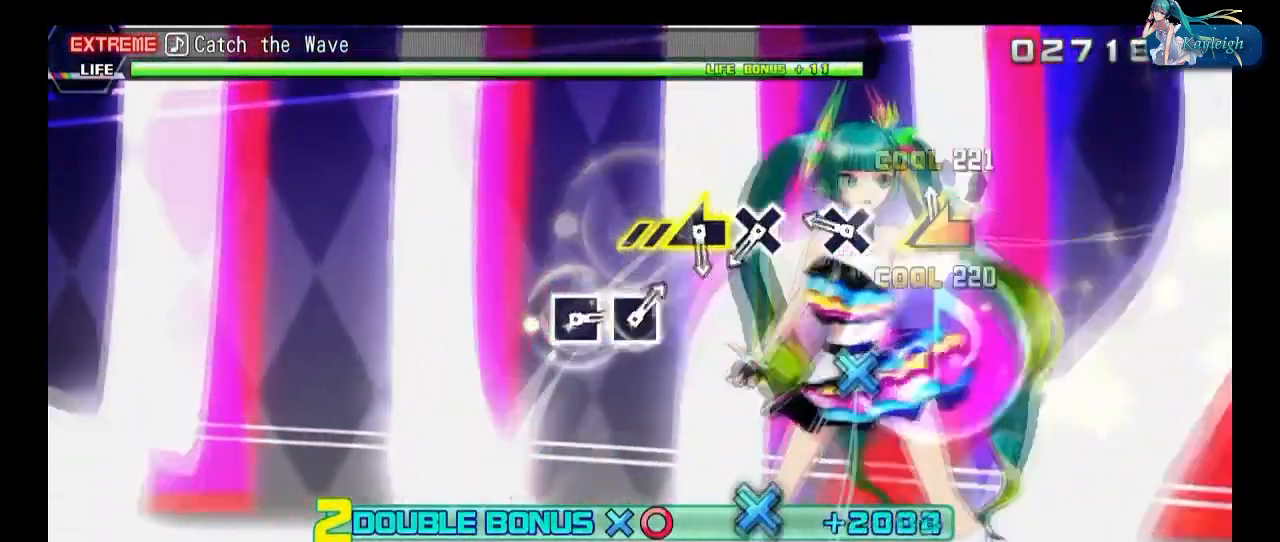
{"buttons": ["R1"], "left_stick": "right", "right_stick": "center", "events": [[67, "SQUARE", "down"], [150, "SQUARE", "up"], [267, "SQUARE", "down"], [383, "SQUARE", "up"], [417, "left_stick", "right"]]}
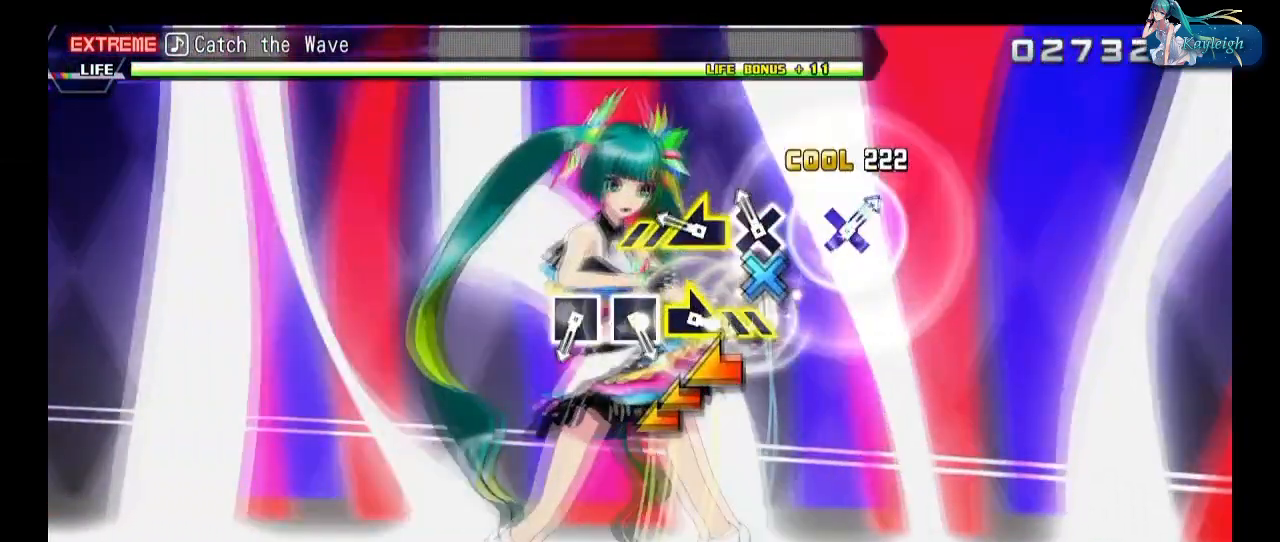
{"buttons": ["R1"], "left_stick": "center", "right_stick": "center", "events": [[217, "left_stick", "center"], [233, "CROSS", "down"], [333, "CROSS", "up"]]}
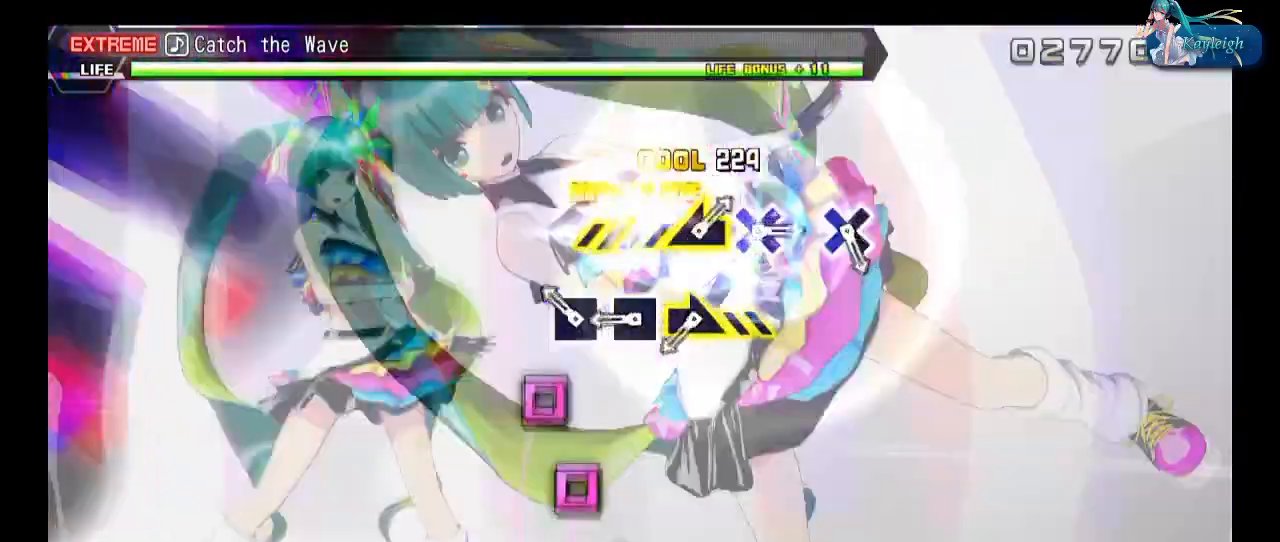
{"buttons": ["R1"], "left_stick": "left", "right_stick": "center", "events": [[33, "CROSS", "down"], [150, "CROSS", "up"], [183, "left_stick", "left"]]}
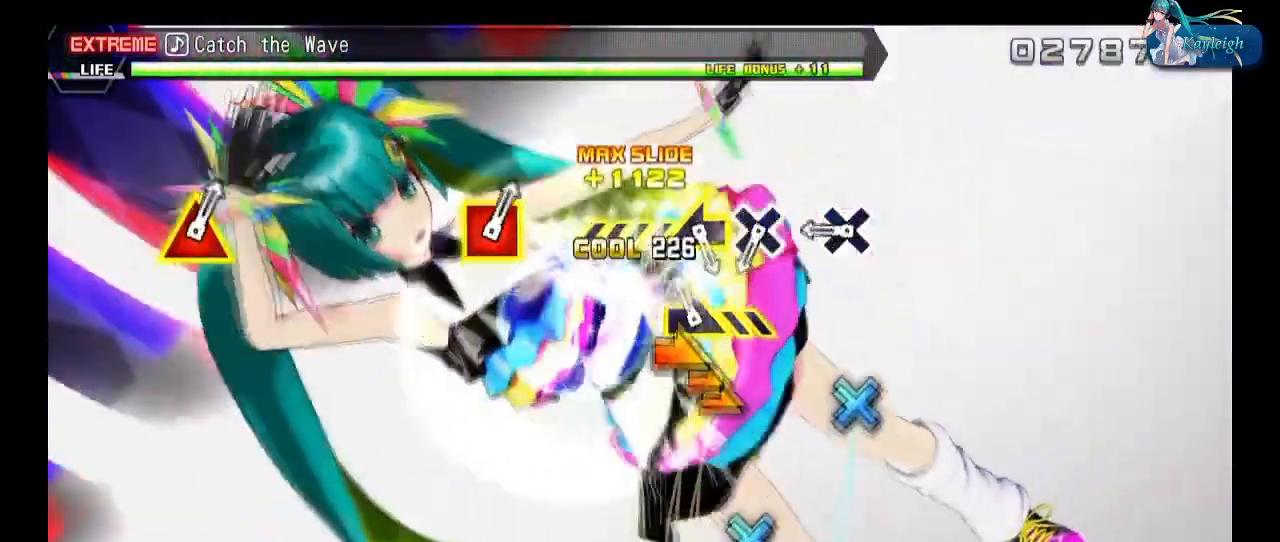
{"buttons": [], "left_stick": "center", "right_stick": "center", "events": [[167, "left_stick", "center"], [200, "R1", "up"], [317, "L1", "down"], [417, "L1", "up"]]}
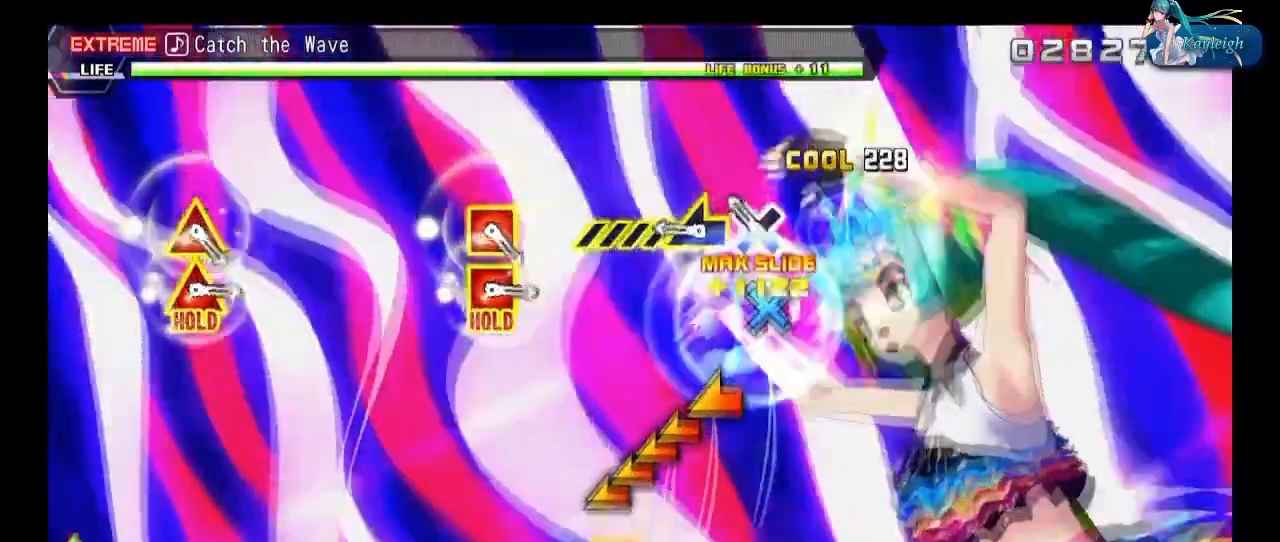
{"buttons": ["L1"], "left_stick": "center", "right_stick": "center", "events": [[33, "L1", "down"]]}
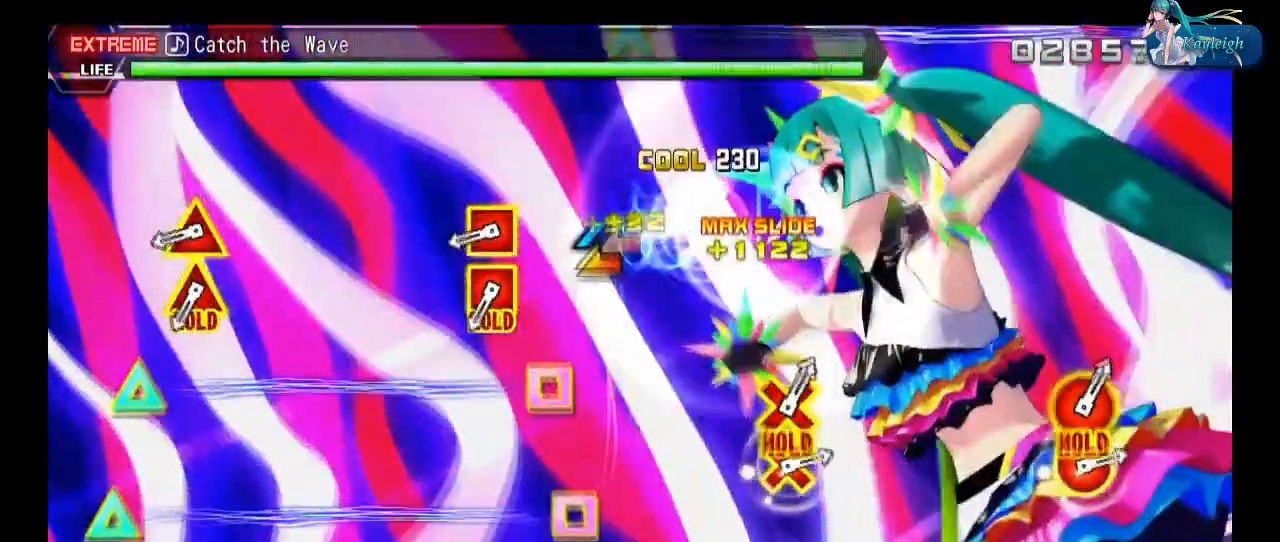
{"buttons": ["L1", "R1"], "left_stick": "center", "right_stick": "center", "events": [[100, "R1", "down"], [183, "R1", "up"], [300, "R1", "down"]]}
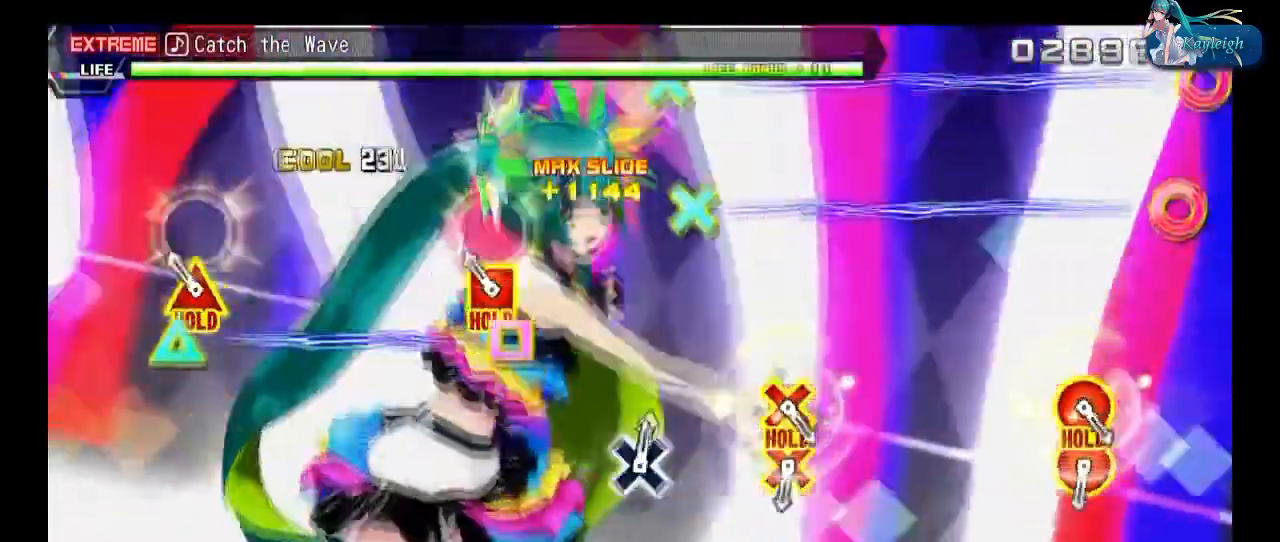
{"buttons": ["L1", "R1"], "left_stick": "center", "right_stick": "center", "events": [[417, "CROSS", "down"], [500, "CROSS", "up"]]}
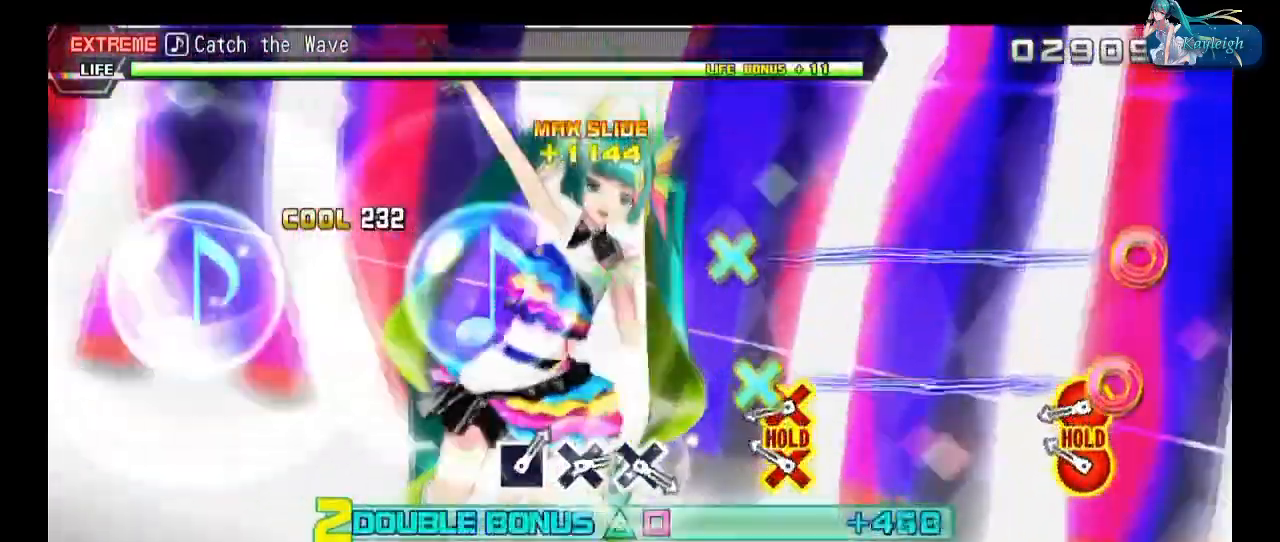
{"buttons": ["SQUARE", "L1", "R1"], "left_stick": "center", "right_stick": "center", "events": [[83, "CROSS", "down"], [183, "CROSS", "up"], [300, "SQUARE", "down"], [400, "SQUARE", "up"], [483, "SQUARE", "down"]]}
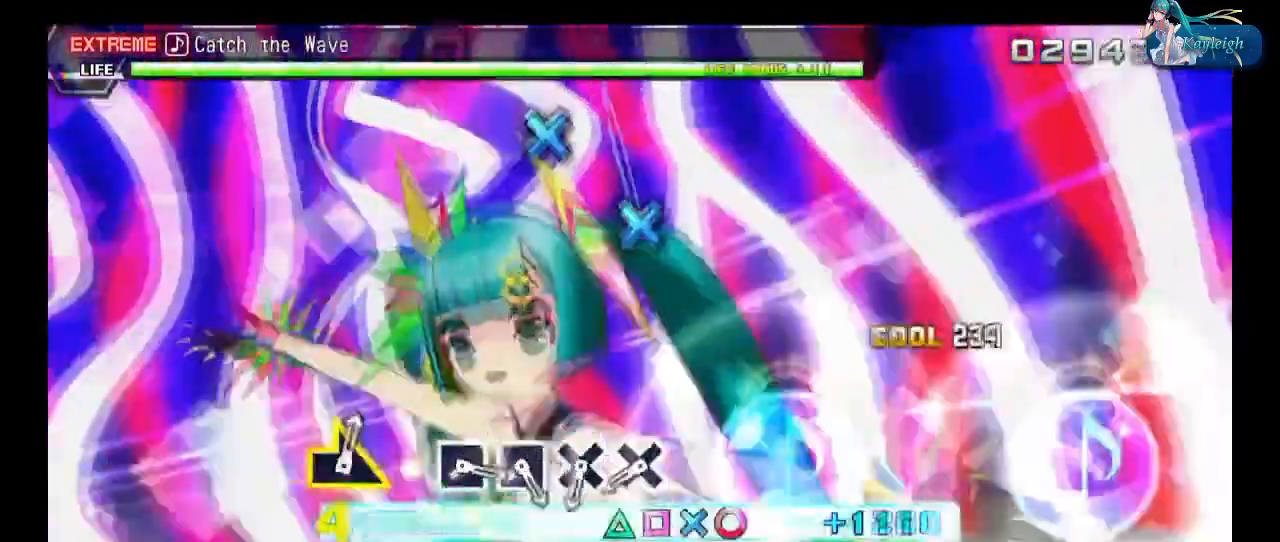
{"buttons": [], "left_stick": "right", "right_stick": "center", "events": [[67, "SQUARE", "up"], [183, "R1", "up"], [233, "L1", "up"], [400, "left_stick", "right"]]}
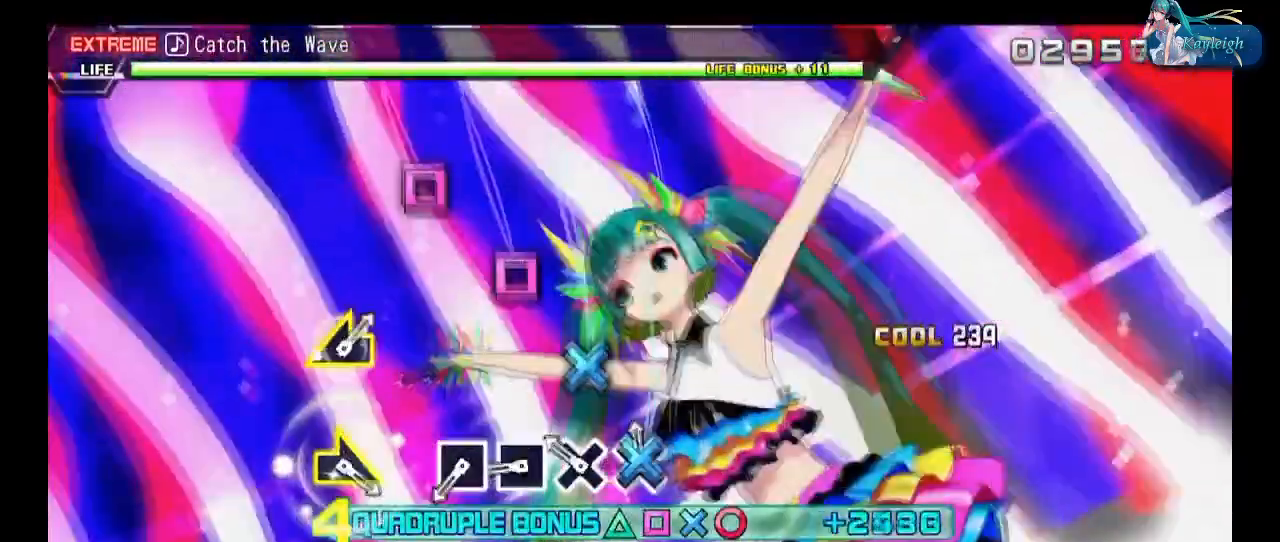
{"buttons": [], "left_stick": "center", "right_stick": "center", "events": [[50, "left_stick", "center"], [233, "left_stick", "left"], [400, "left_stick", "center"]]}
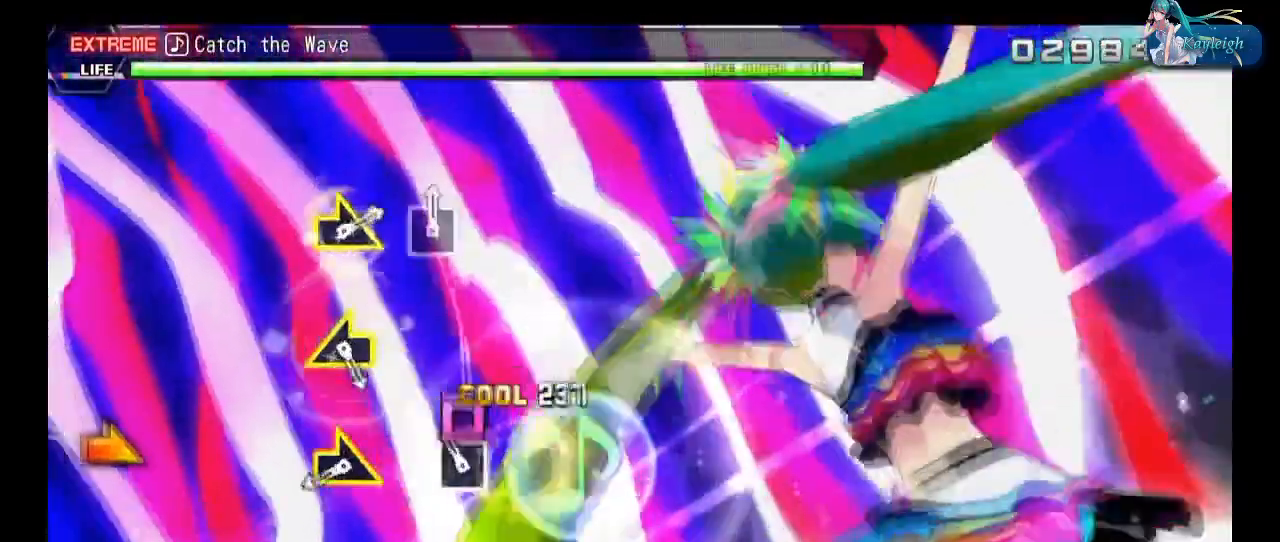
{"buttons": ["SQUARE"], "left_stick": "center", "right_stick": "center", "events": [[133, "left_stick", "up-right"], [300, "left_stick", "center"], [467, "SQUARE", "down"]]}
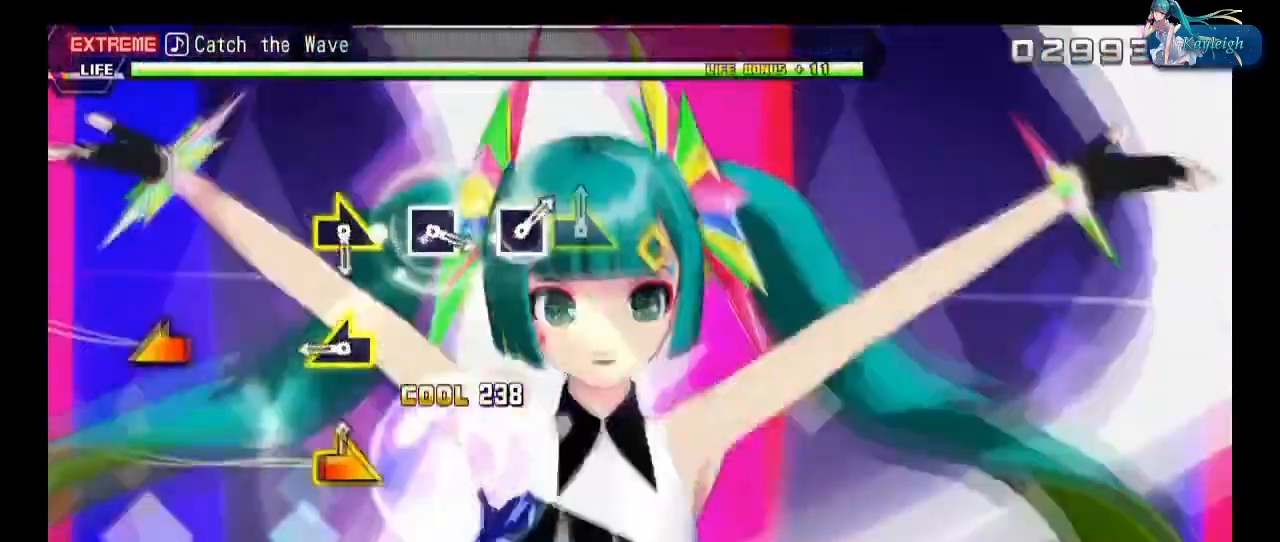
{"buttons": [], "left_stick": "right", "right_stick": "center", "events": [[83, "SQUARE", "up"], [250, "SQUARE", "down"], [383, "SQUARE", "up"], [400, "left_stick", "right"]]}
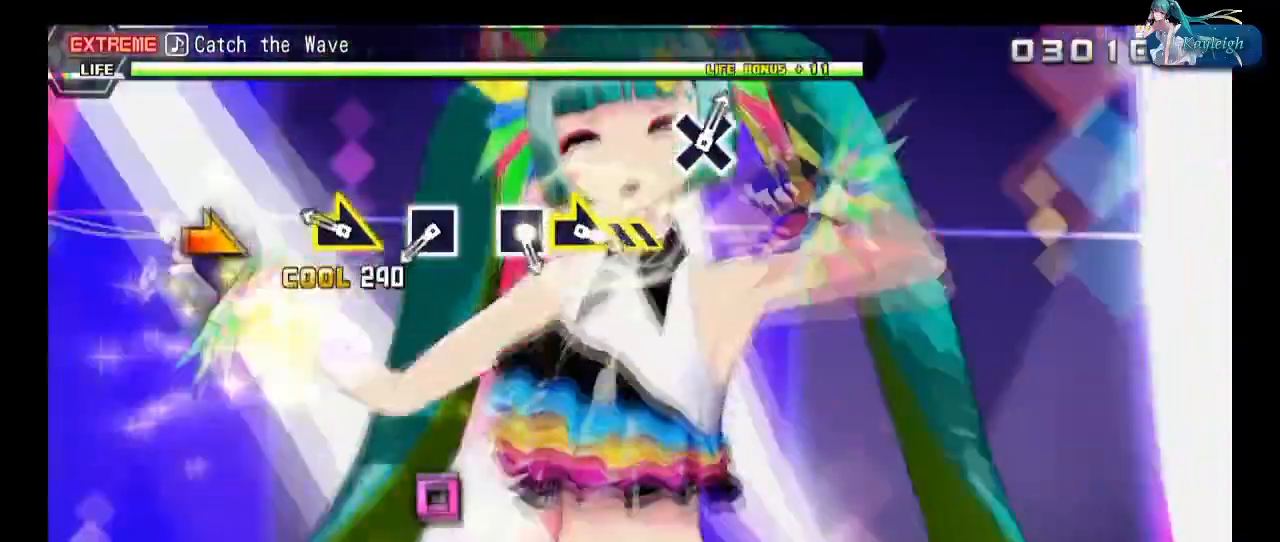
{"buttons": [], "left_stick": "center", "right_stick": "center", "events": [[217, "left_stick", "center"], [333, "CROSS", "down"], [433, "CROSS", "up"]]}